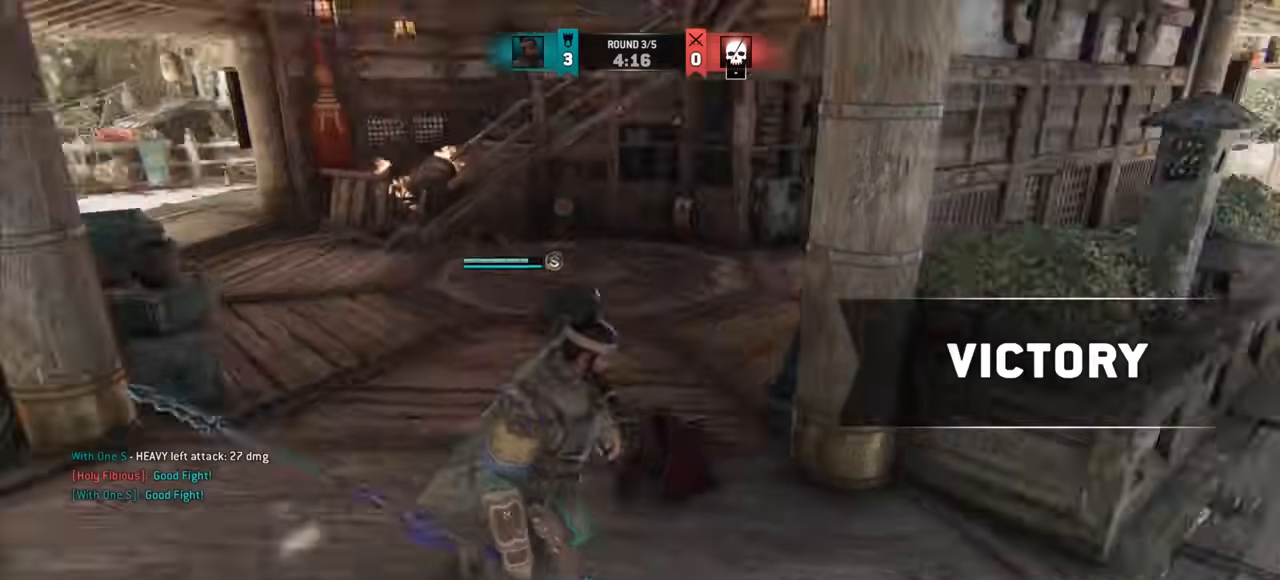
Gameplay with keyboard and mouse; each line is a JSON object with the keys and mouse buttons held at the frame after it. "events" lists presses ("down") and releases ("up") of "a", "ctrl", "d", "e", "q", "s", "shift", "space", "w", "mouse_left", "mouse_wheel", "mouse_right", "mouse_mb4" and "mouse_mb5" between this image and that frame as [ms after this image, input, new state], when the widget could be followed in between. "mouse_left", "mouse_wheel", "mouse_right", "mouse_mb4", "mouse_mb5" = the "left", "wheel", "right", "mb4", "mb5" buttons of the "mouse" list. No other keys are recorded. "wheel" means that the mouse wheel is clicked or scrolled. Mouse movement is not recorded.
{"keys": ["w"], "mouse": [], "events": [[67, "s", "up"], [217, "w", "down"], [484, "a", "up"]]}
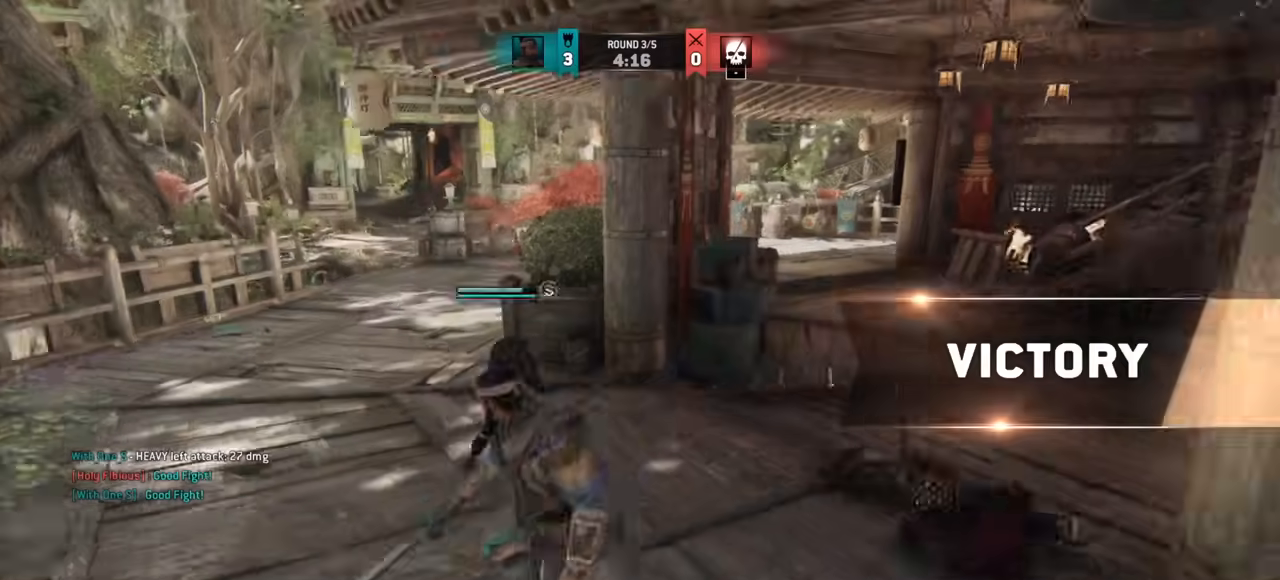
{"keys": ["d", "shift", "w"], "mouse": [], "events": [[33, "shift", "down"], [234, "d", "down"]]}
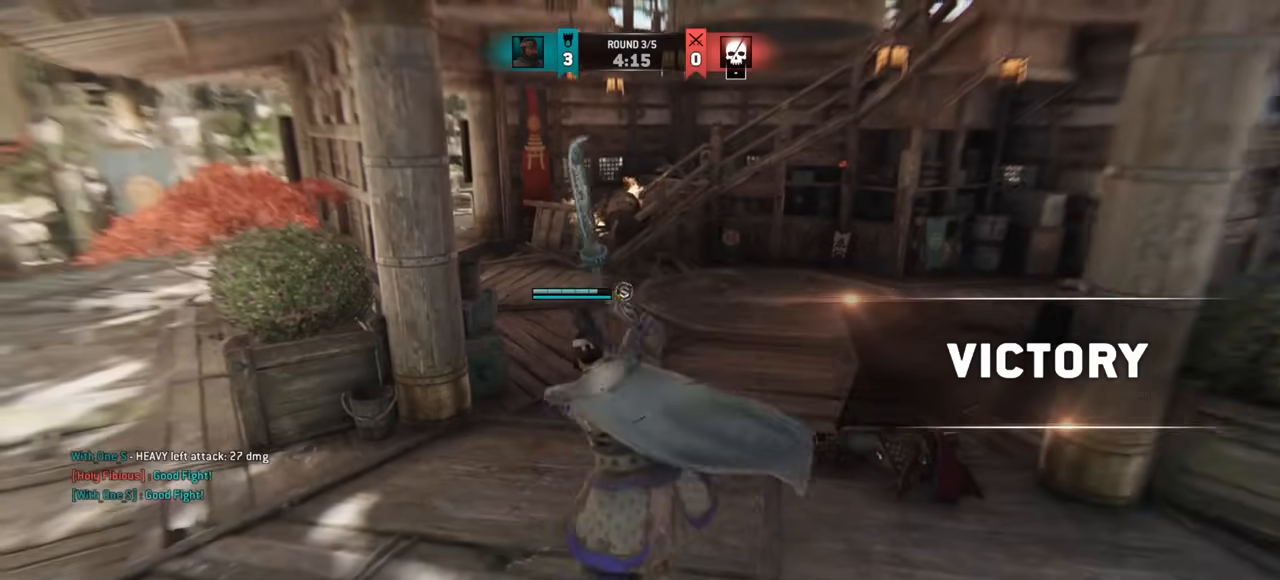
{"keys": ["d", "w"], "mouse": [], "events": [[117, "d", "up"], [317, "shift", "up"], [334, "d", "down"]]}
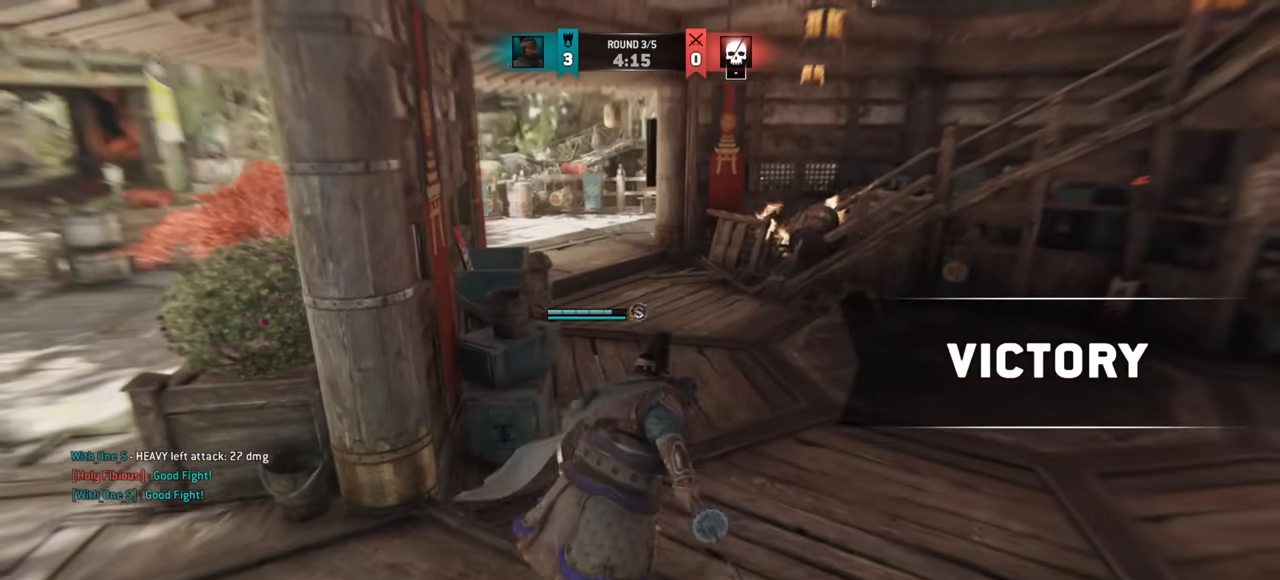
{"keys": ["w"], "mouse": [], "events": [[350, "d", "up"]]}
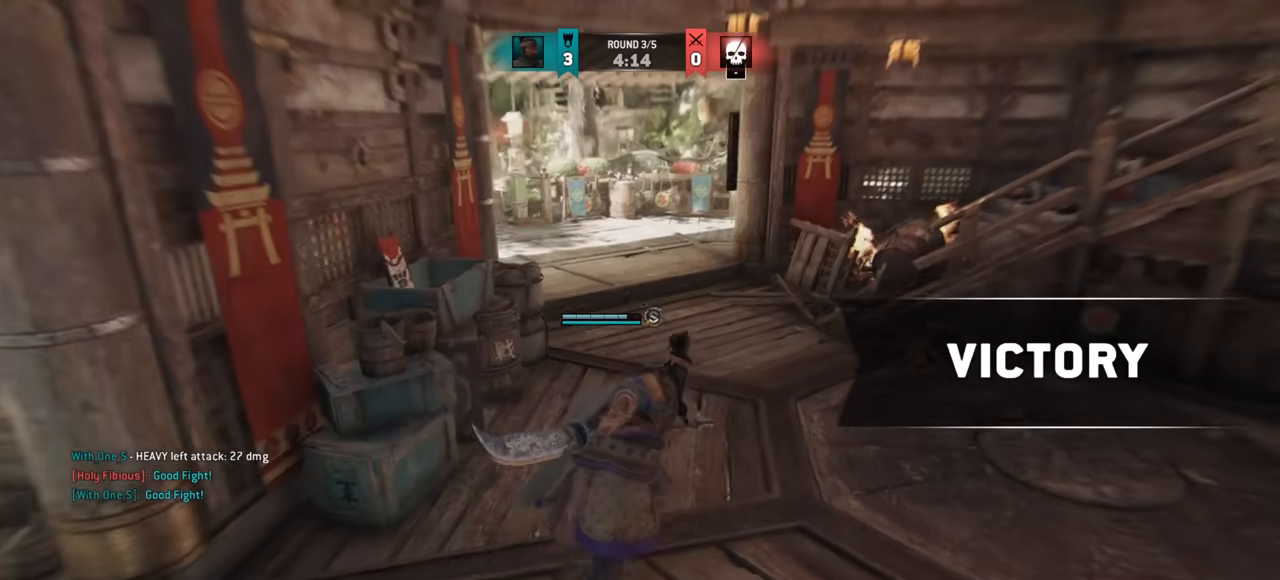
{"keys": ["w"], "mouse": [], "events": [[17, "d", "down"], [167, "d", "up"]]}
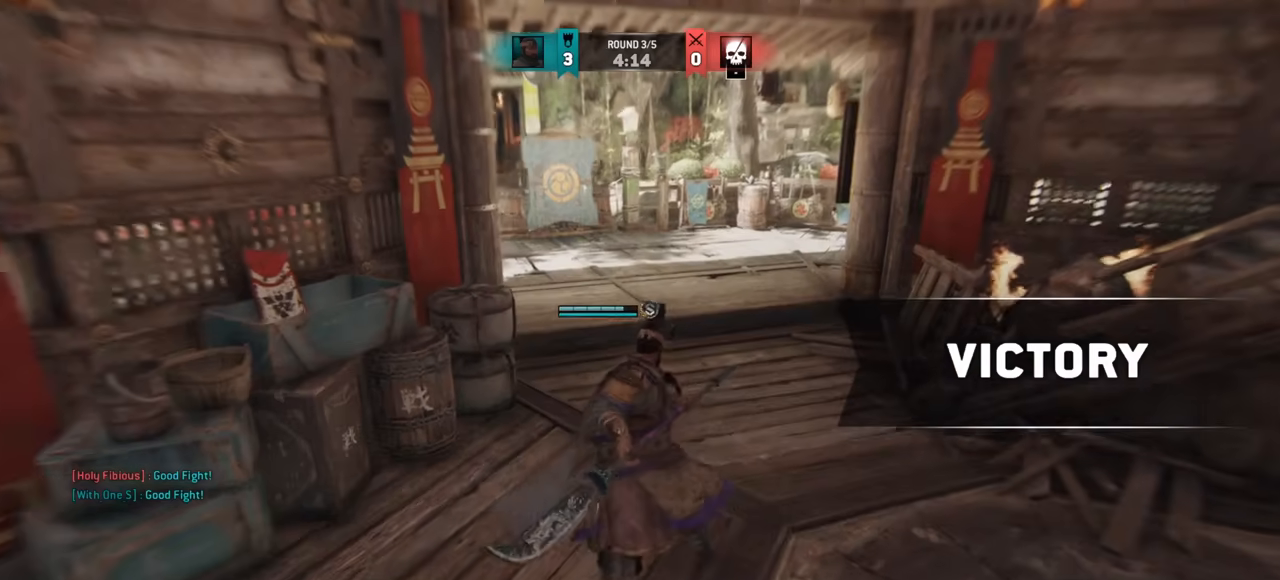
{"keys": ["w"], "mouse": [], "events": []}
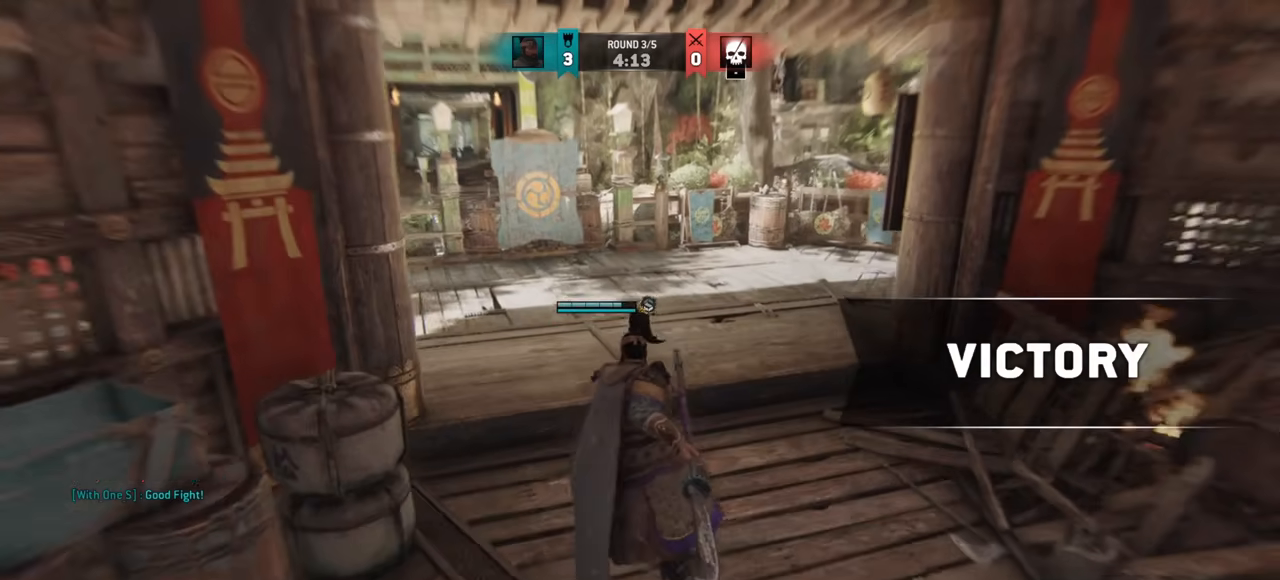
{"keys": ["a", "w"], "mouse": [], "events": [[84, "a", "down"]]}
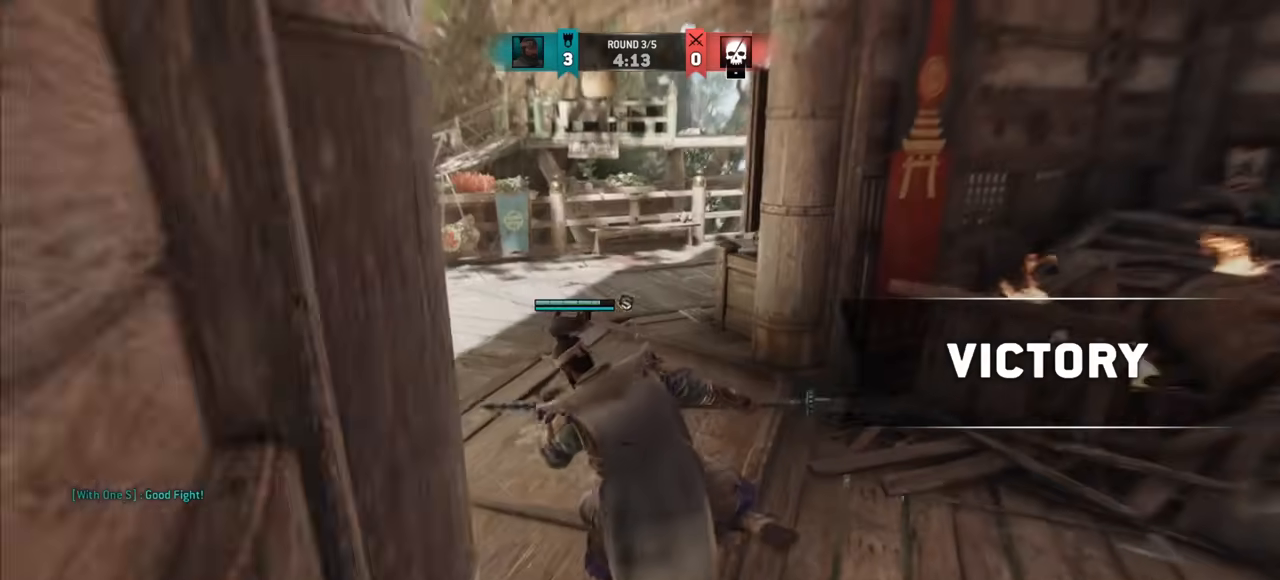
{"keys": [], "mouse": [], "events": [[317, "w", "up"], [467, "a", "up"]]}
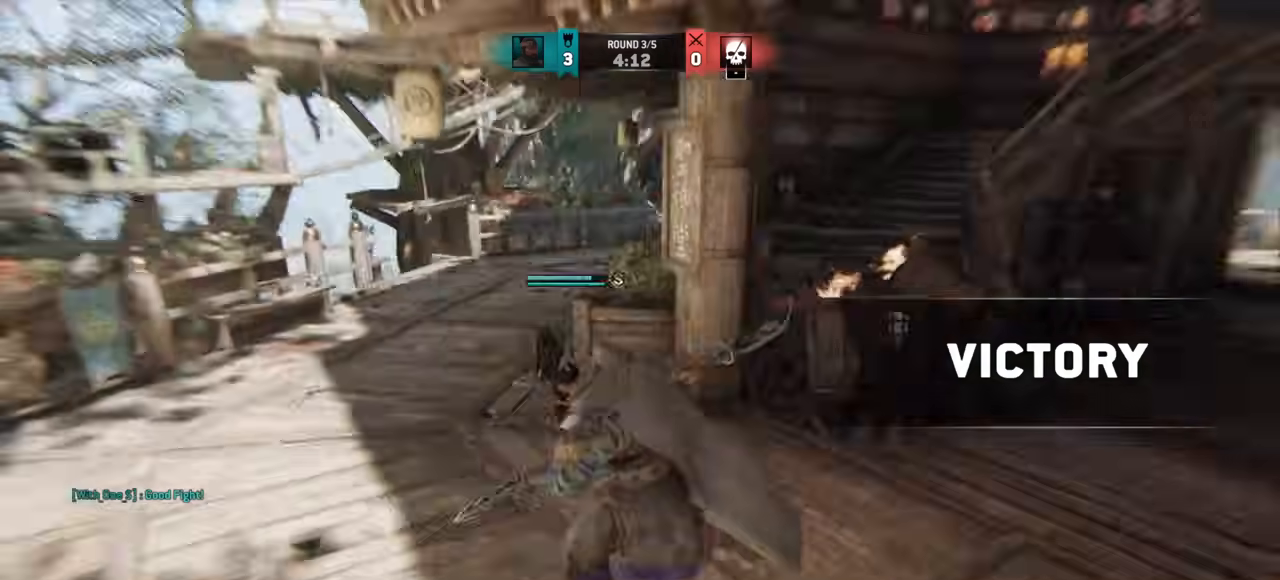
{"keys": ["d", "w"], "mouse": [], "events": [[251, "w", "down"], [334, "d", "down"]]}
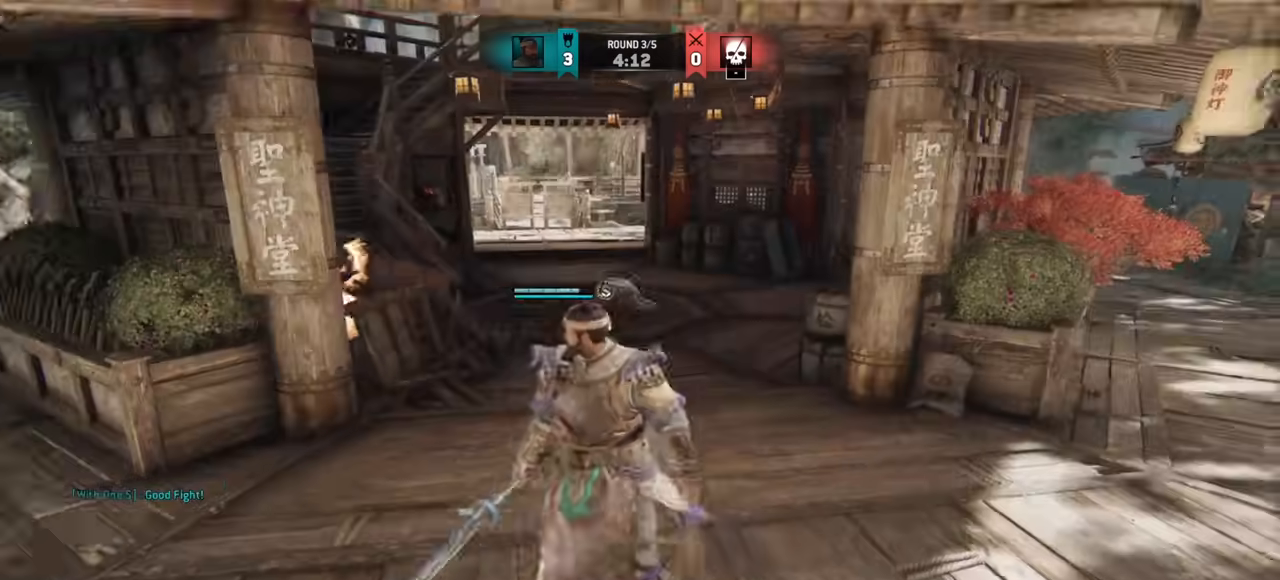
{"keys": ["w"], "mouse": []}
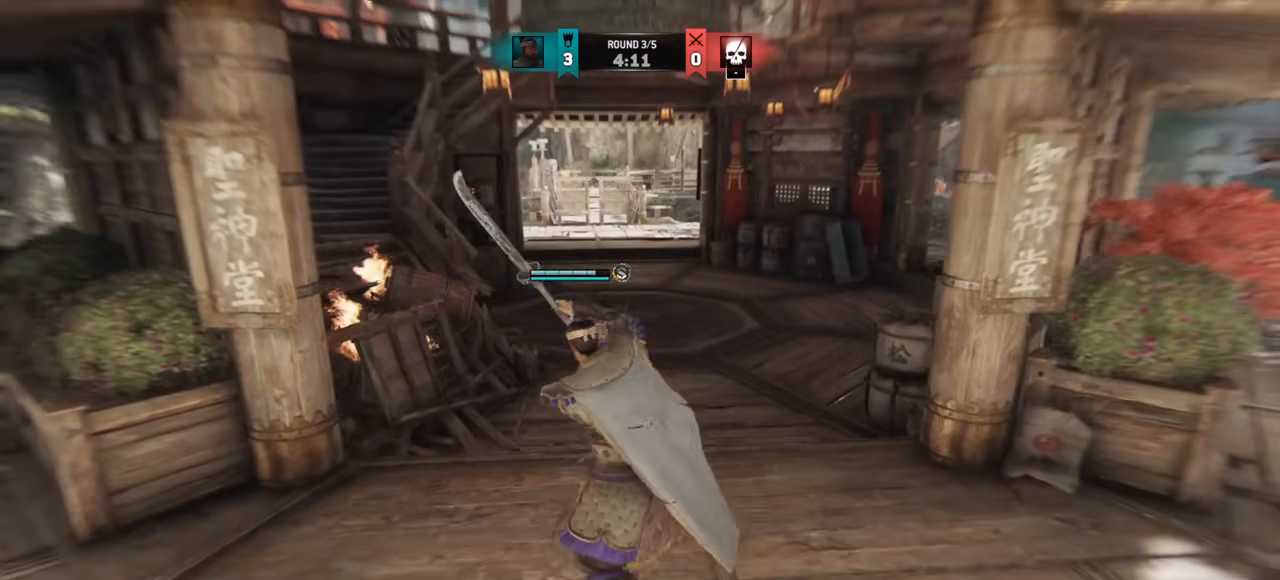
{"keys": ["w"], "mouse": [], "events": []}
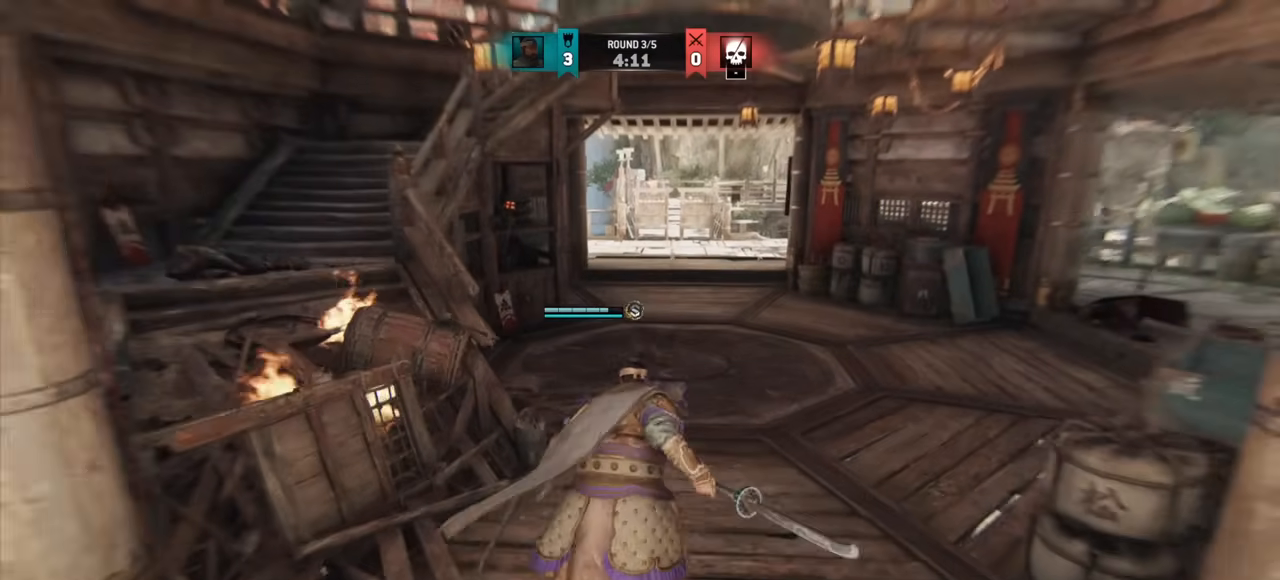
{"keys": ["w"], "mouse": [], "events": [[83, "d", "down"], [217, "d", "up"]]}
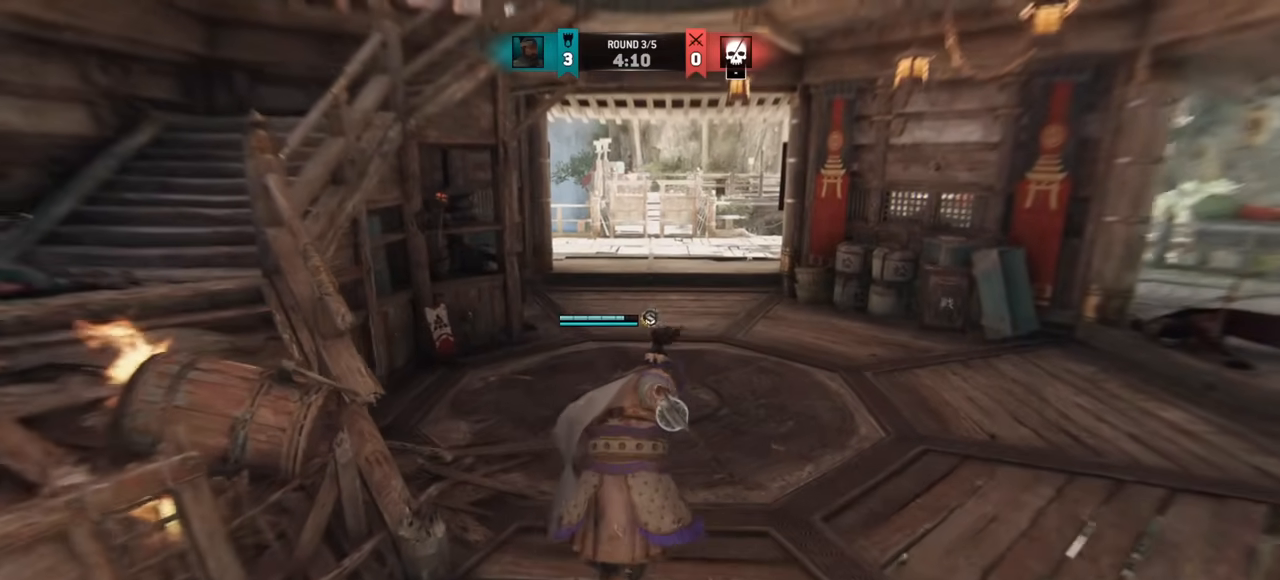
{"keys": [], "mouse": [], "events": [[451, "w", "up"]]}
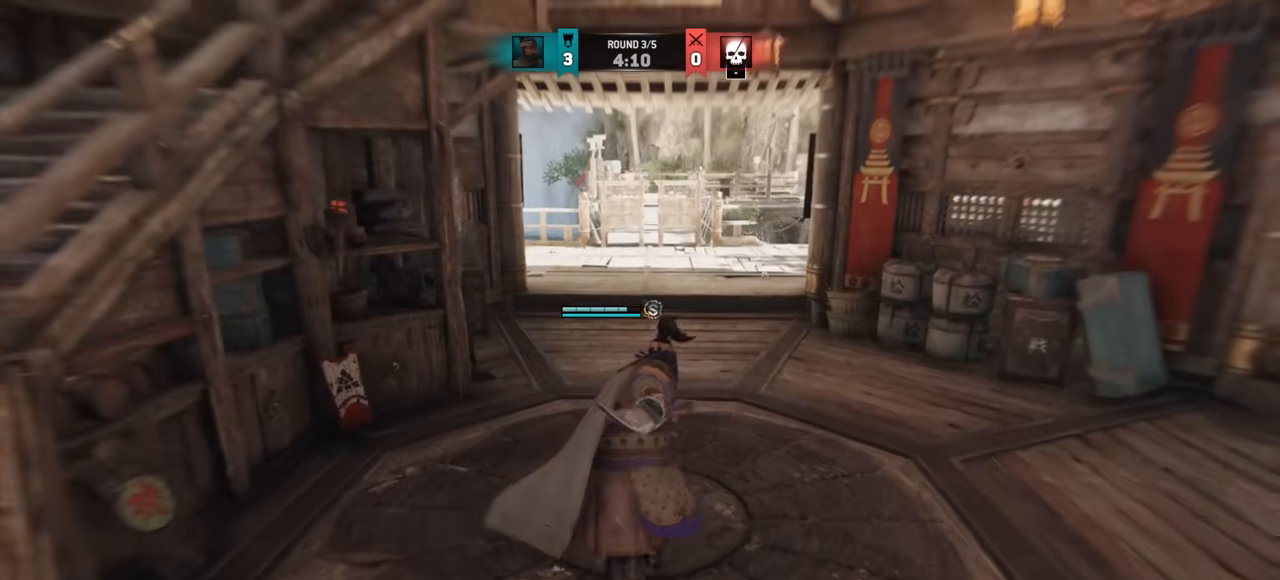
{"keys": [], "mouse": [], "events": []}
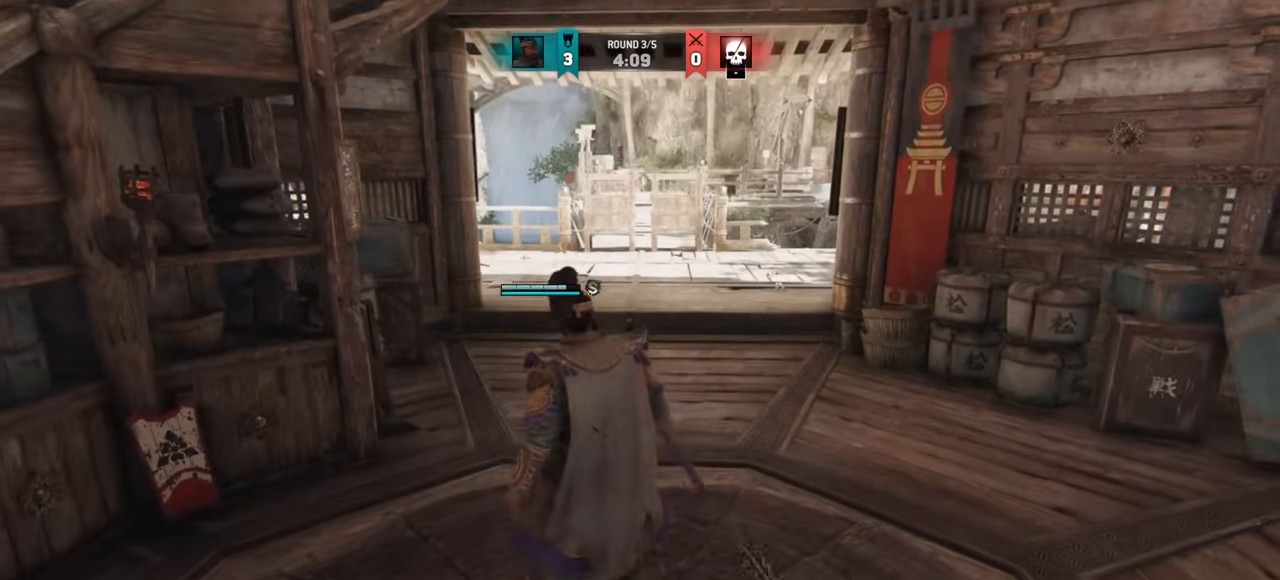
{"keys": ["w"], "mouse": [], "events": [[84, "w", "down"]]}
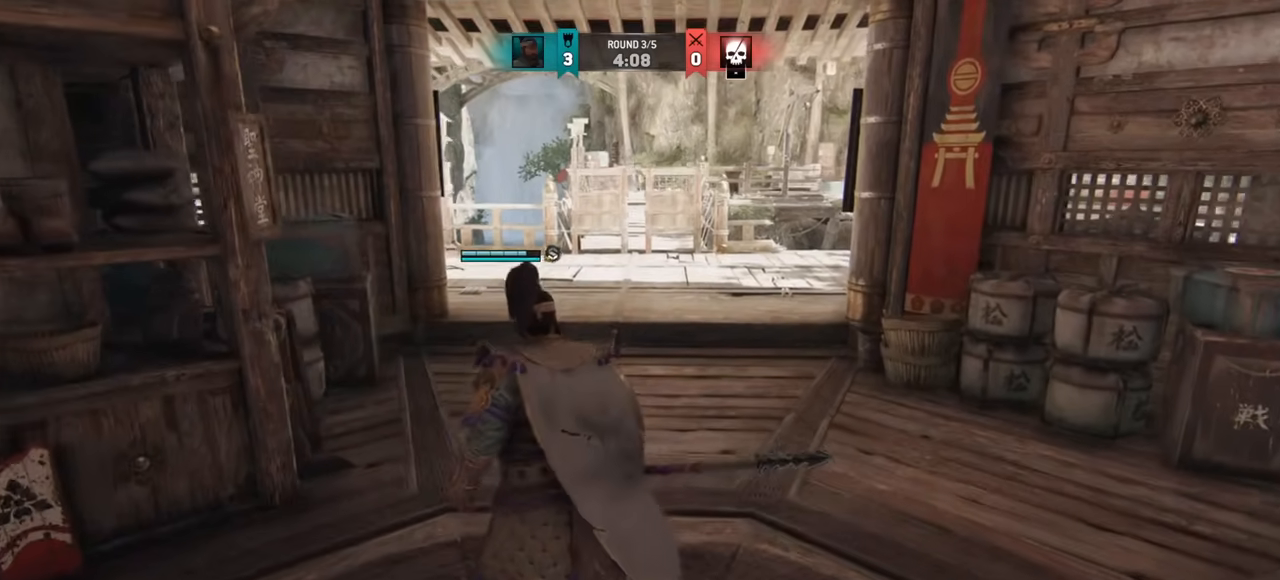
{"keys": [], "mouse": [], "events": [[234, "w", "up"]]}
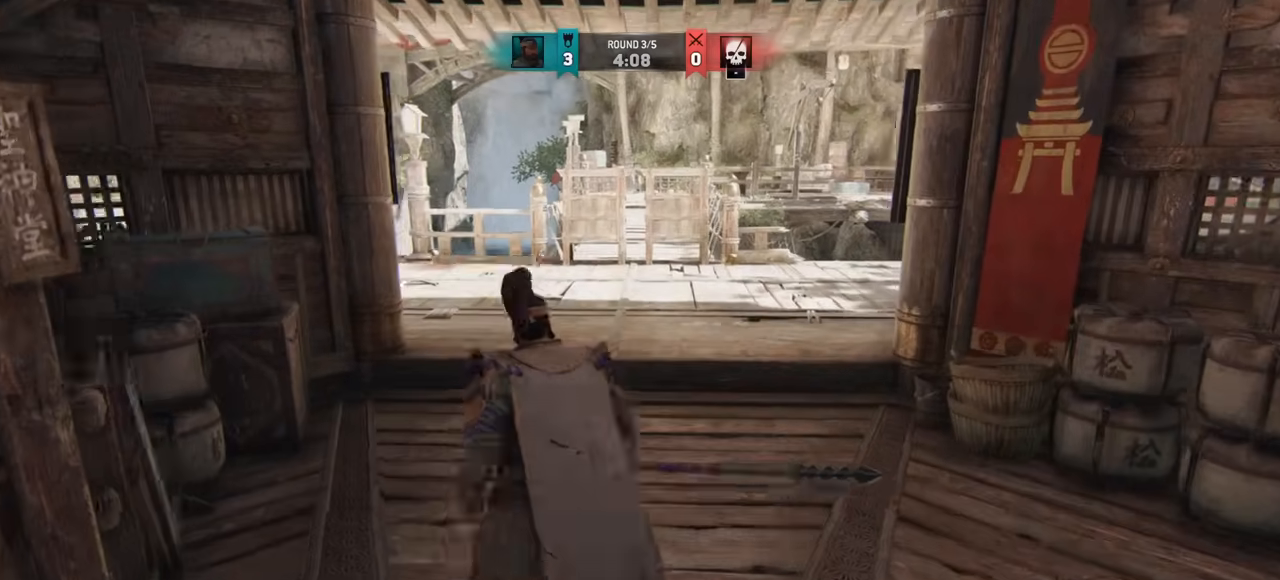
{"keys": [], "mouse": [], "events": []}
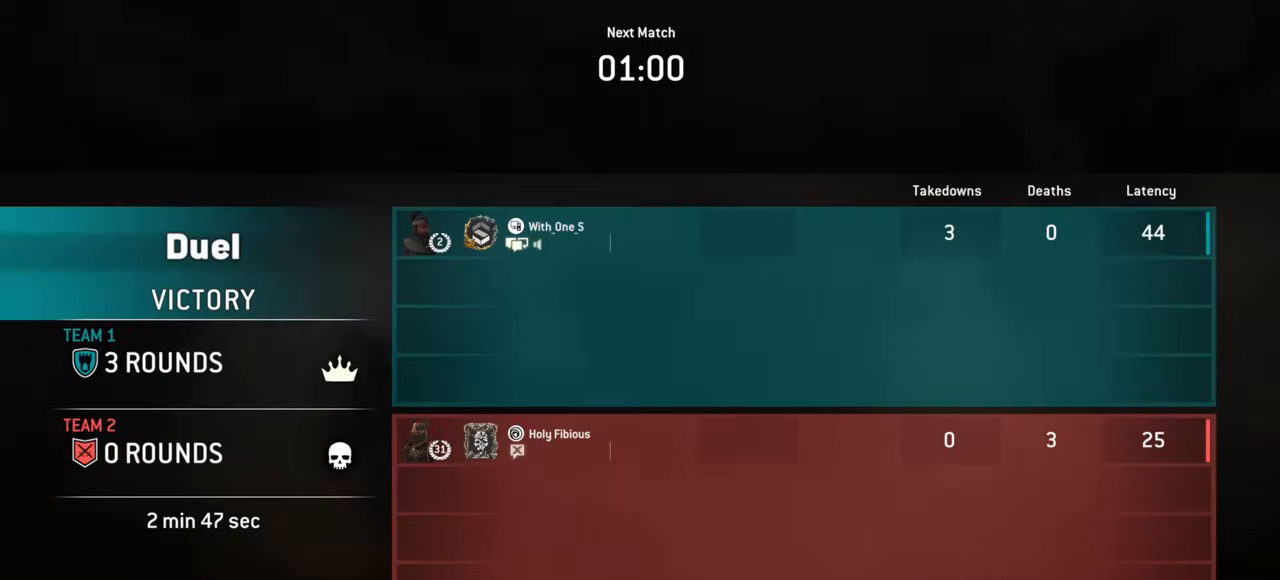
{"keys": [], "mouse": [], "events": []}
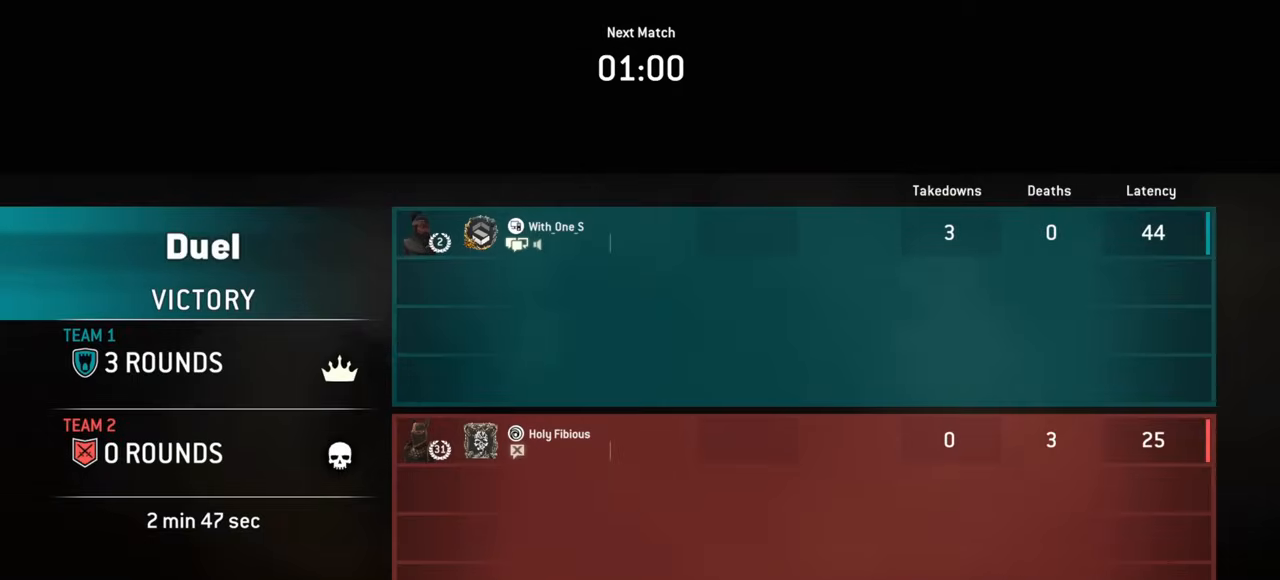
{"keys": [], "mouse": [], "events": []}
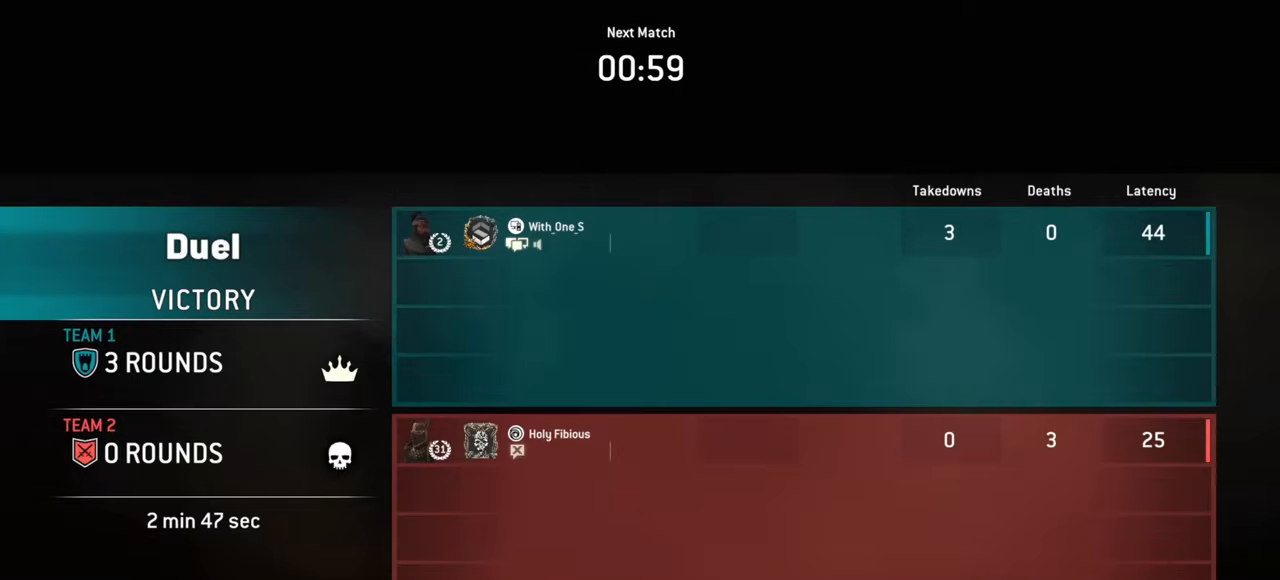
{"keys": [], "mouse": [], "events": []}
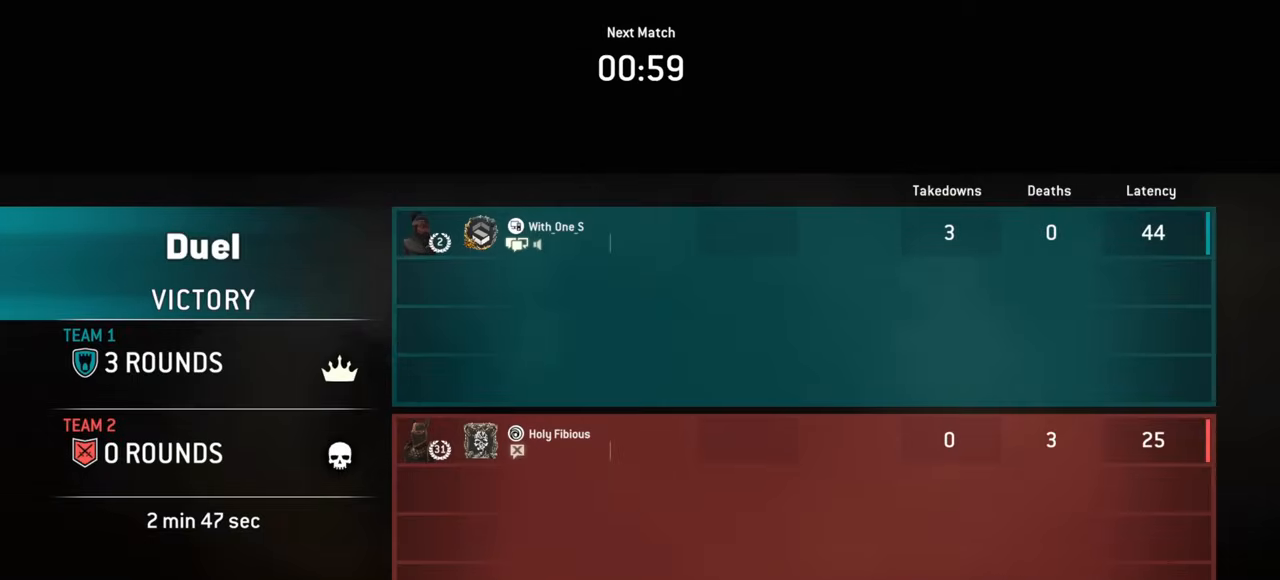
{"keys": [], "mouse": [], "events": []}
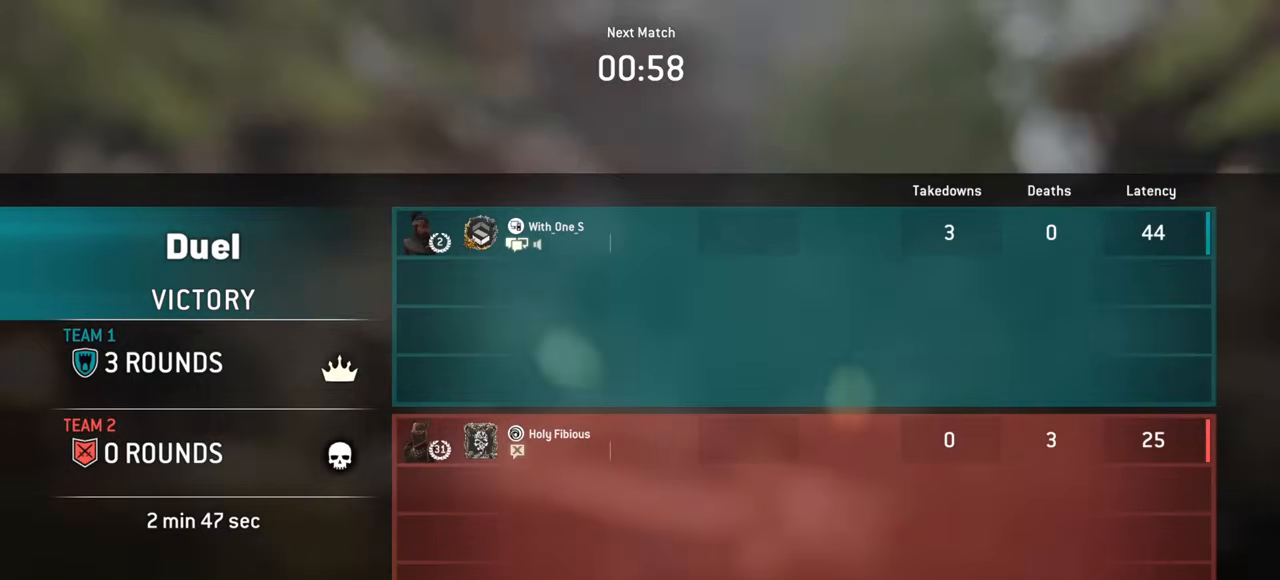
{"keys": [], "mouse": [], "events": []}
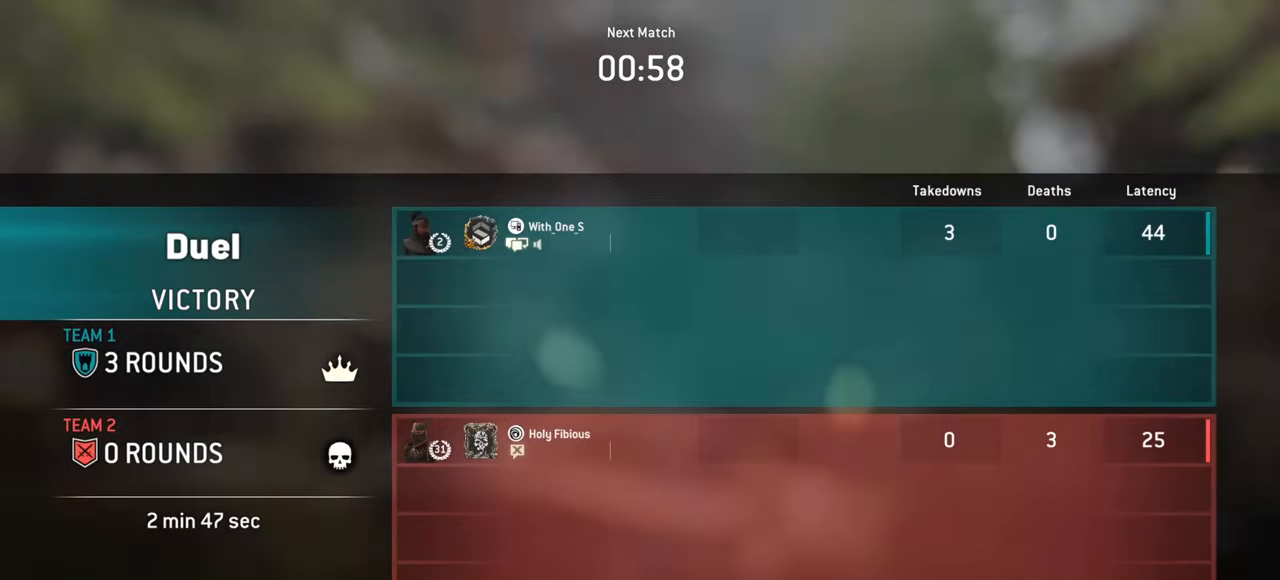
{"keys": [], "mouse": [], "events": []}
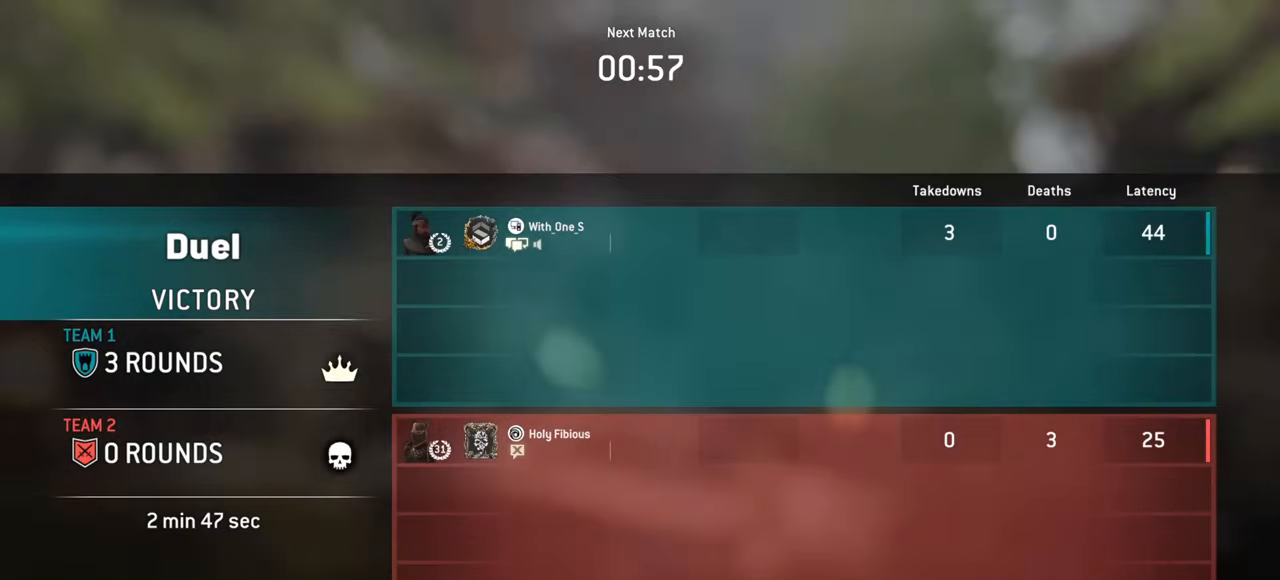
{"keys": [], "mouse": [], "events": []}